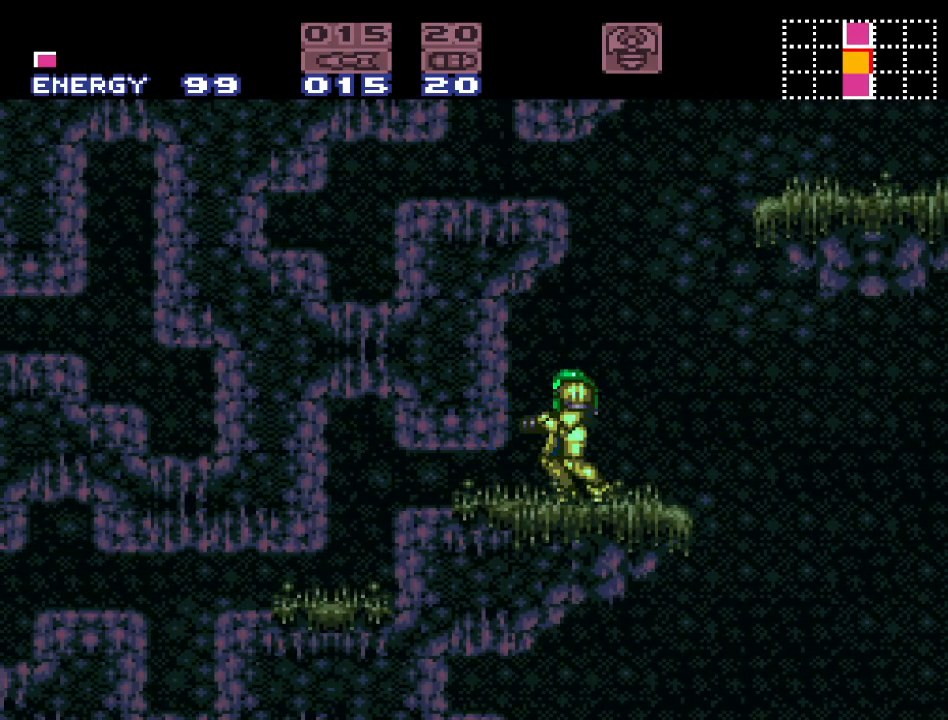
Gameplay with a controller (Nintendo layout); each line is a JSON object with the inputs held at the frame after it. "events" lists button and stick changes between this image and that frame as [ms after this image, input, new state], when the widget could be followed in between. Not read: L3 R3.
{"buttons": [], "events": []}
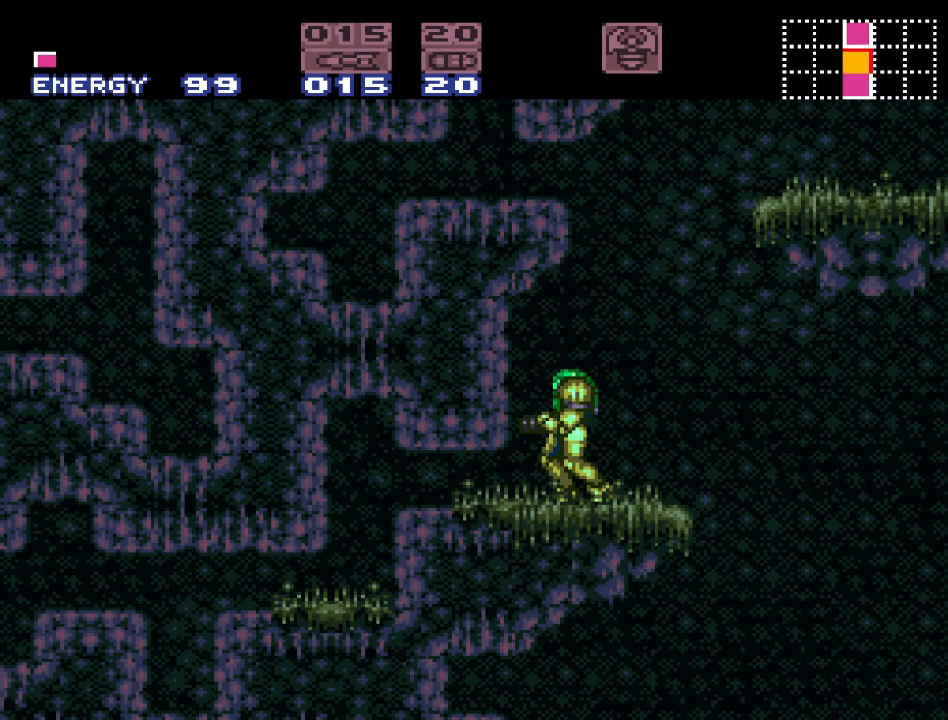
{"buttons": ["DPAD_RIGHT"], "events": [[17, "DPAD_RIGHT", "down"]]}
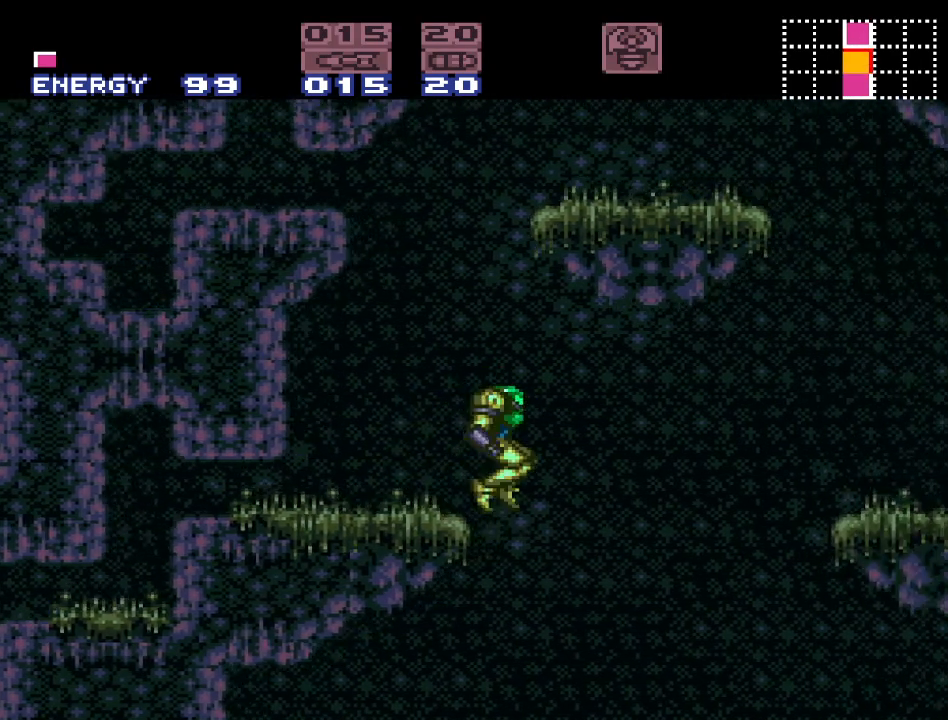
{"buttons": ["Y"], "events": [[117, "DPAD_RIGHT", "up"], [117, "Y", "down"], [267, "DPAD_LEFT", "down"], [483, "DPAD_LEFT", "up"]]}
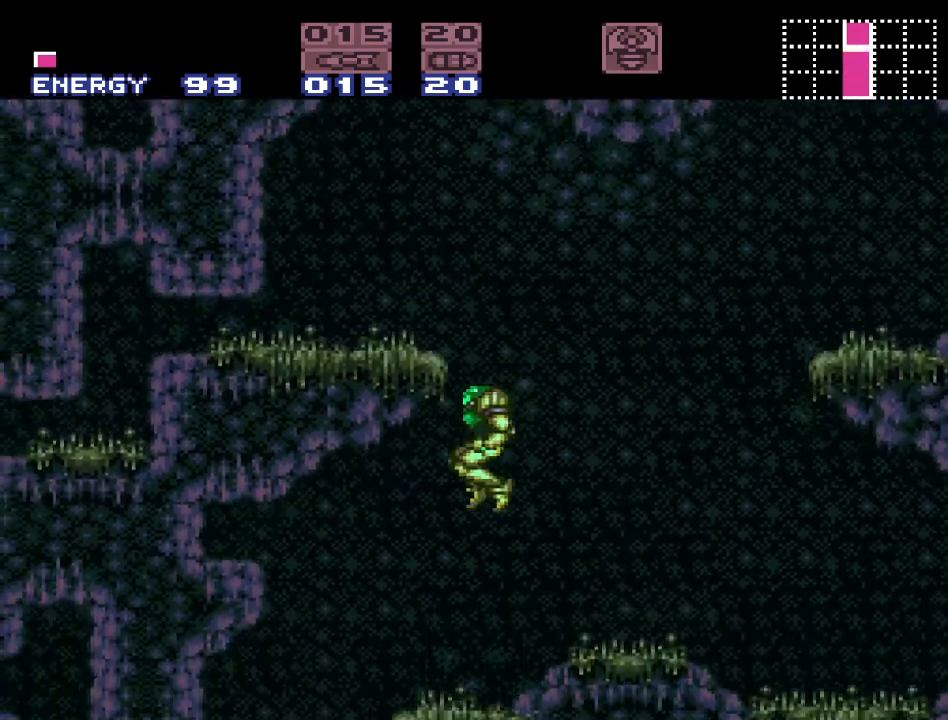
{"buttons": ["Y", "DPAD_RIGHT"], "events": [[267, "DPAD_RIGHT", "down"]]}
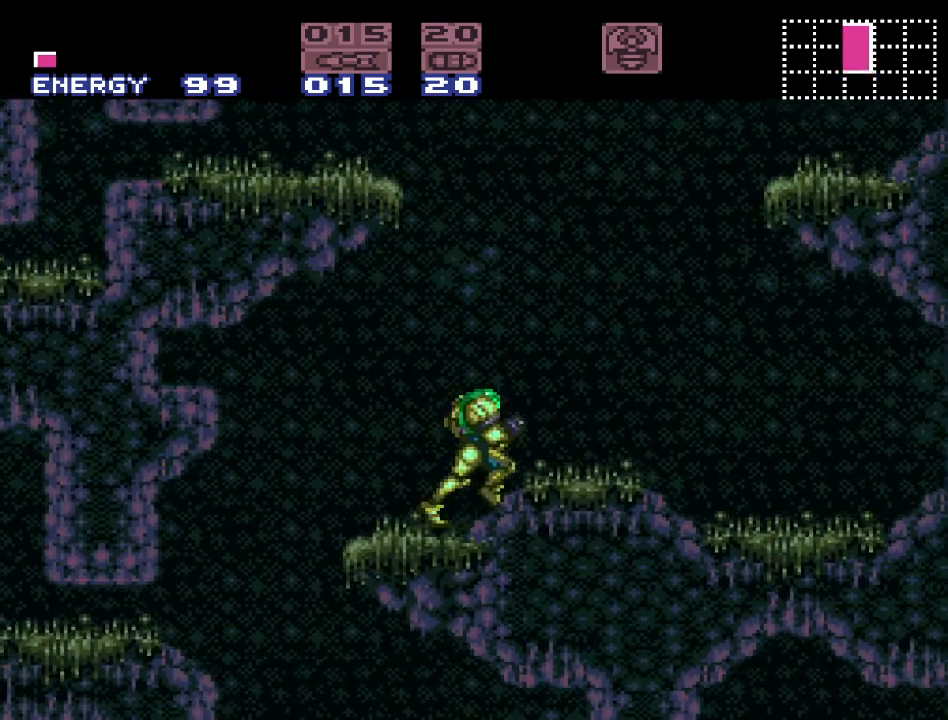
{"buttons": ["B", "Y", "DPAD_LEFT"], "events": [[117, "B", "down"], [133, "DPAD_RIGHT", "up"], [267, "DPAD_LEFT", "down"]]}
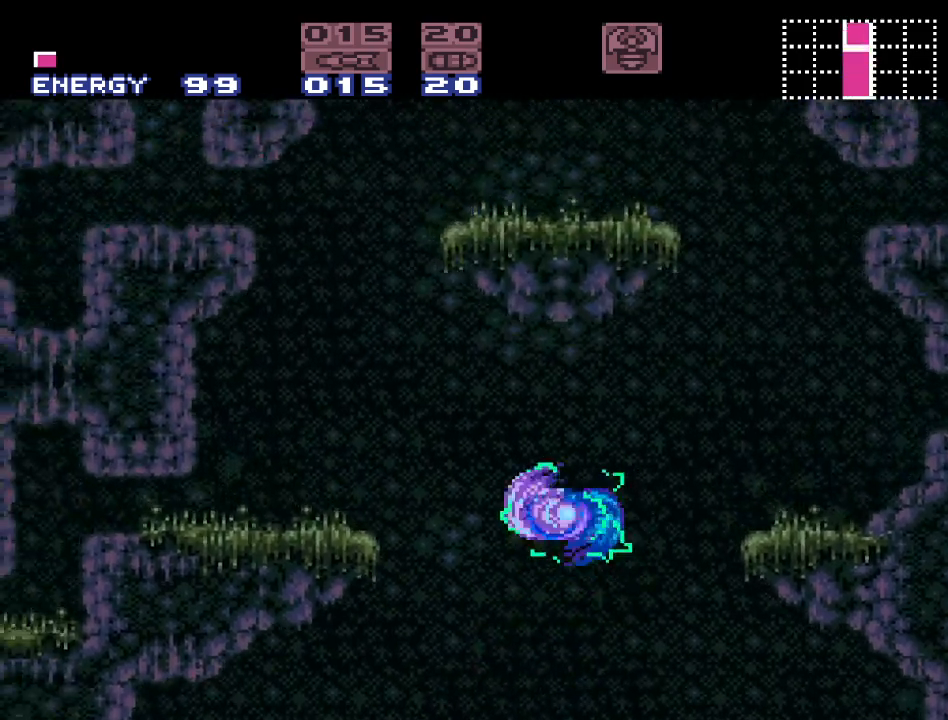
{"buttons": ["Y"], "events": [[483, "B", "up"], [483, "DPAD_LEFT", "up"]]}
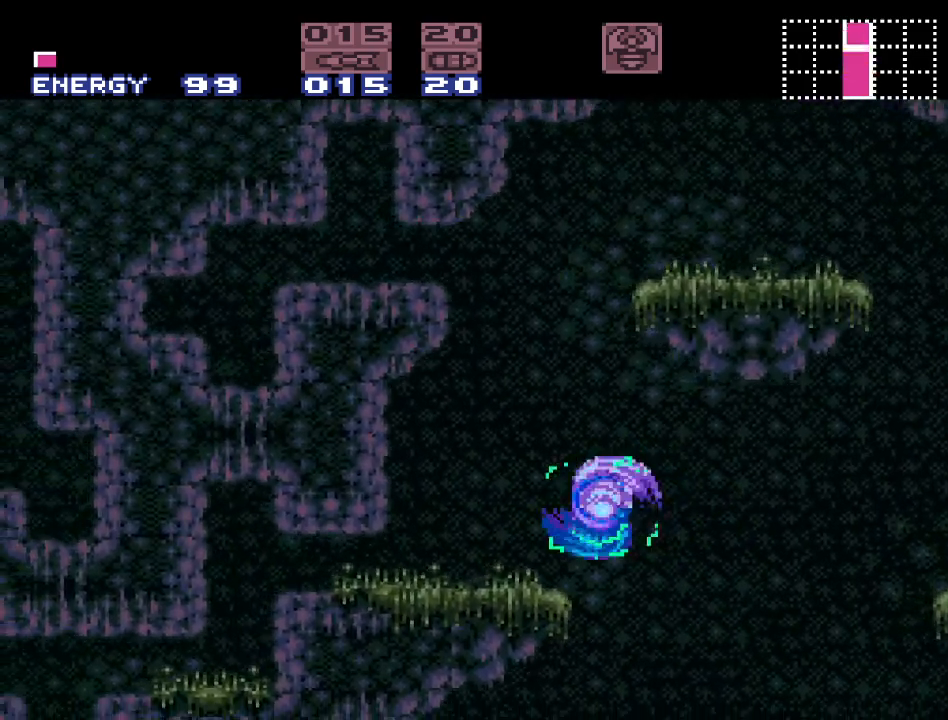
{"buttons": ["B", "Y", "DPAD_LEFT"], "events": [[400, "DPAD_LEFT", "down"], [500, "B", "down"]]}
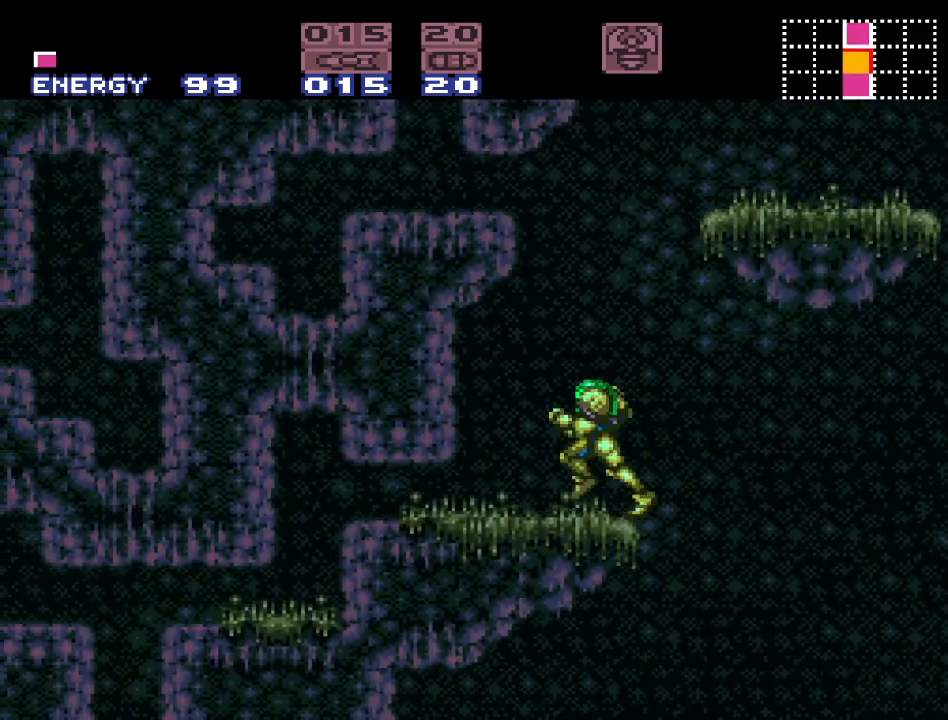
{"buttons": ["Y"], "events": [[150, "B", "up"], [400, "DPAD_LEFT", "up"]]}
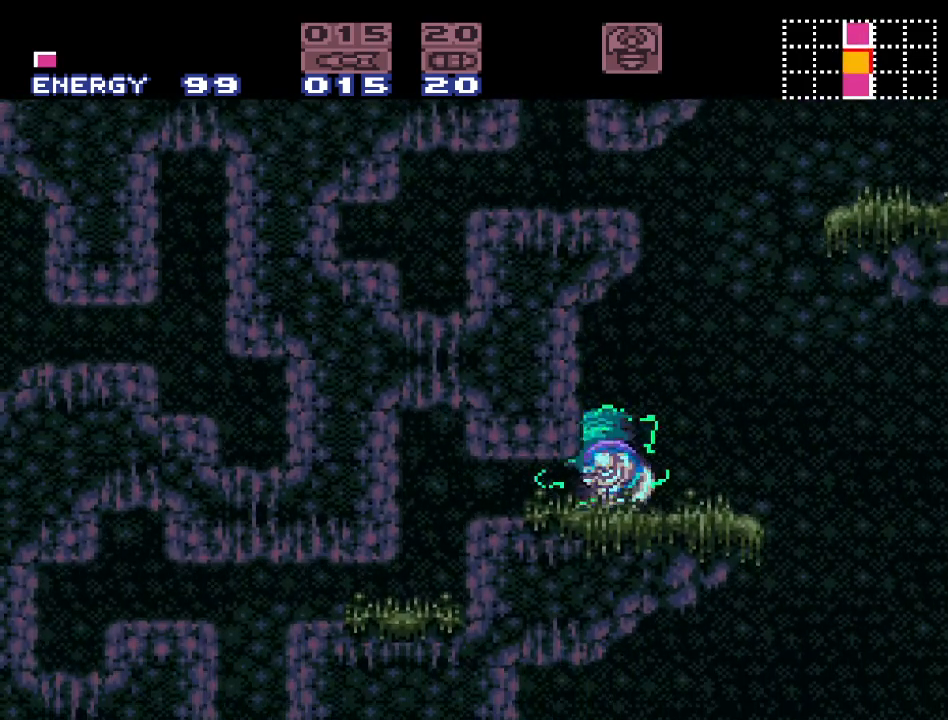
{"buttons": ["B", "Y", "DPAD_RIGHT"], "events": [[200, "DPAD_RIGHT", "down"], [450, "B", "down"]]}
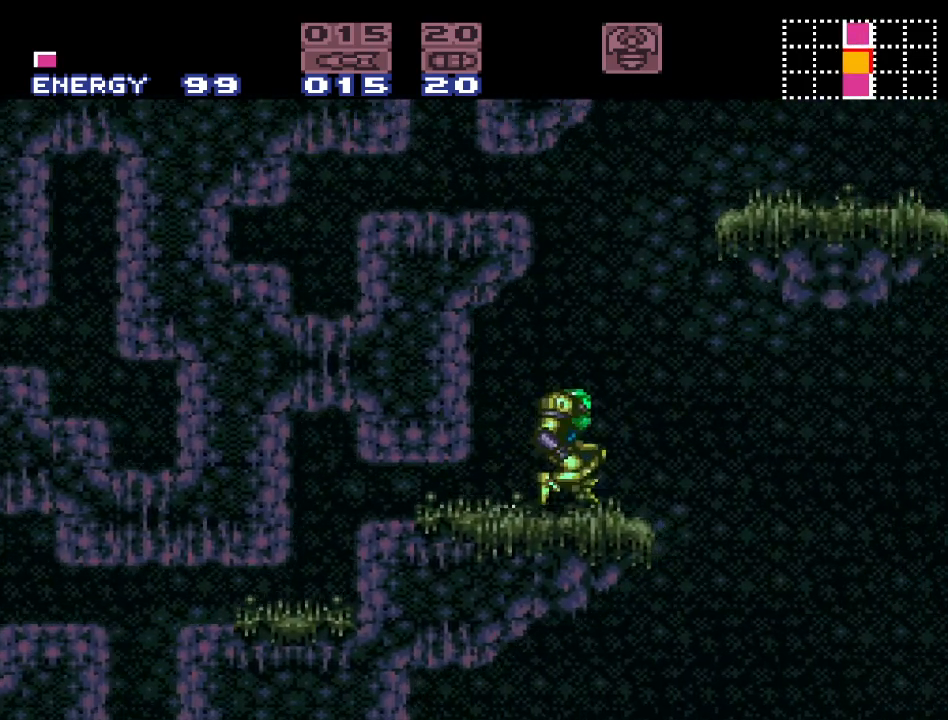
{"buttons": ["B", "Y", "DPAD_RIGHT"], "events": [[50, "DPAD_RIGHT", "up"], [150, "DPAD_LEFT", "down"], [333, "DPAD_LEFT", "up"], [483, "DPAD_RIGHT", "down"]]}
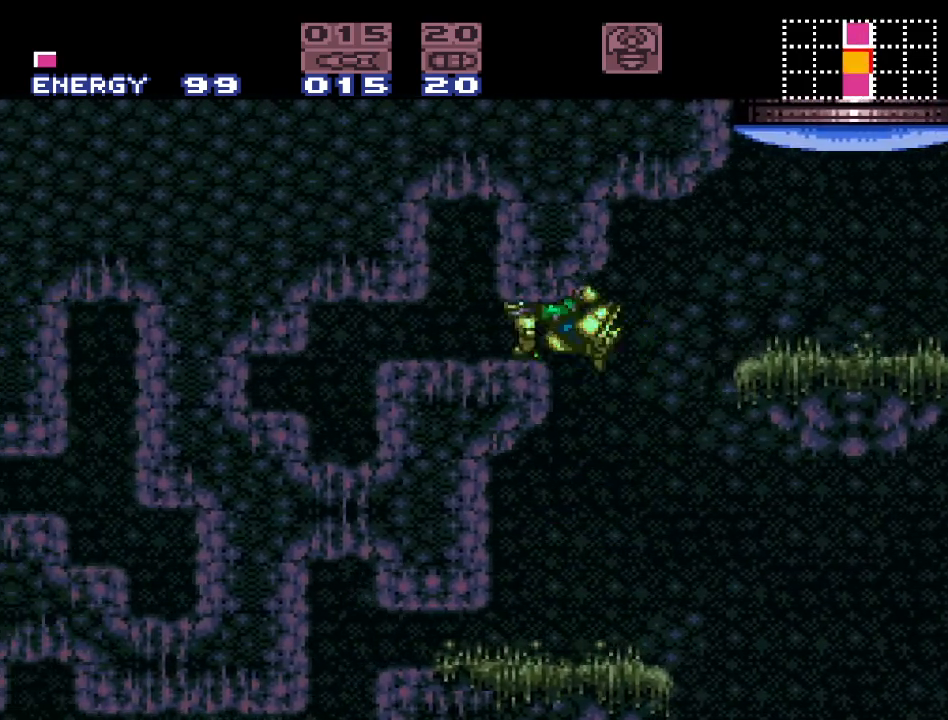
{"buttons": ["Y", "DPAD_RIGHT"], "events": [[167, "B", "up"]]}
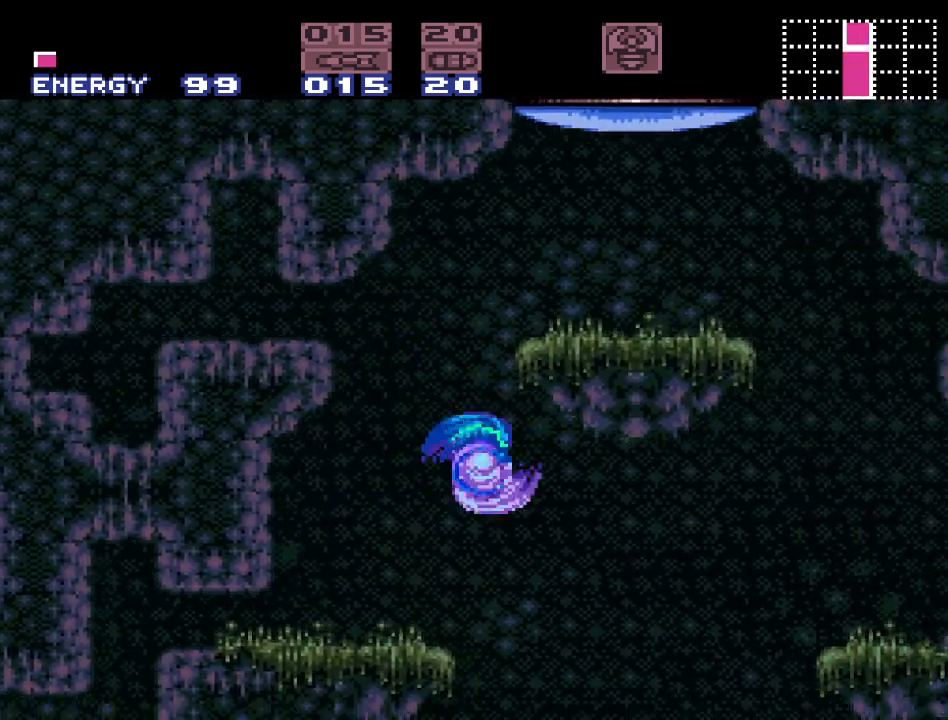
{"buttons": ["Y"], "events": [[183, "DPAD_RIGHT", "up"]]}
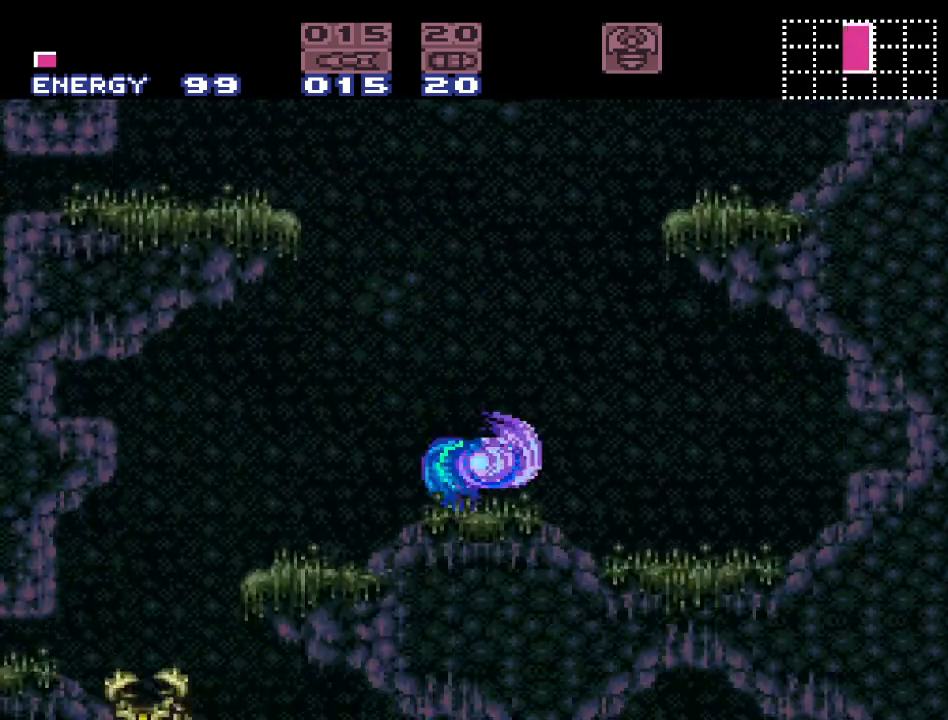
{"buttons": ["Y"], "events": []}
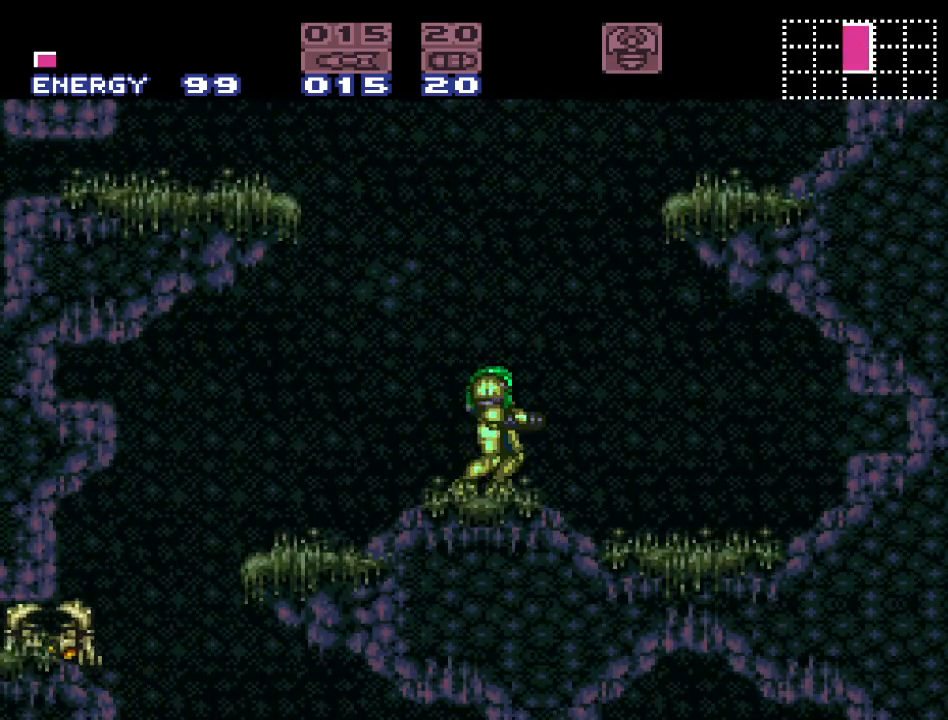
{"buttons": ["B", "Y", "DPAD_LEFT"], "events": [[17, "DPAD_LEFT", "down"], [450, "B", "down"]]}
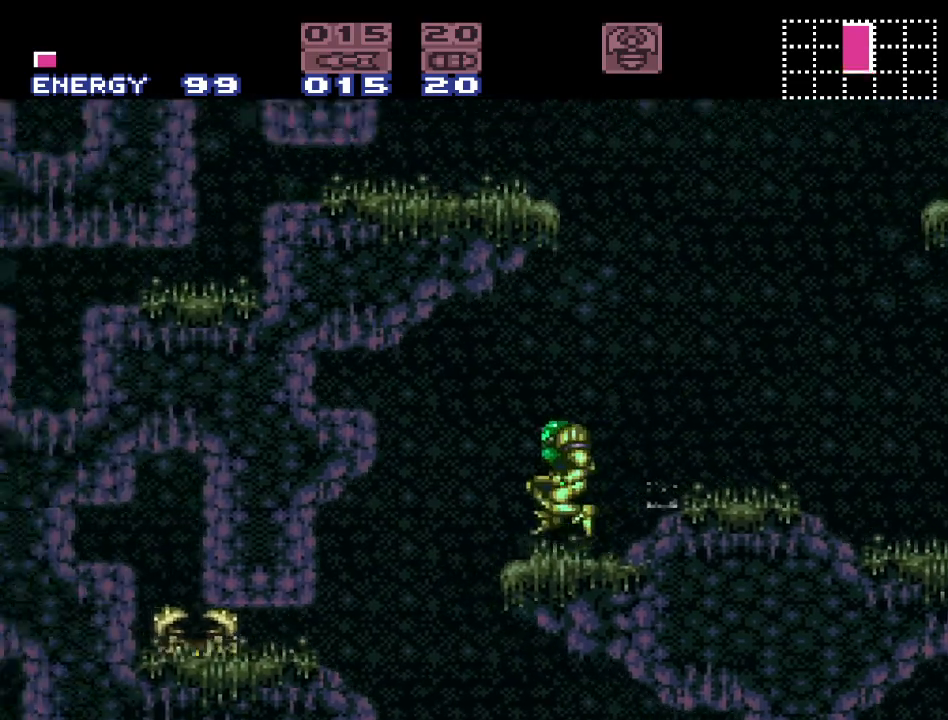
{"buttons": ["Y", "DPAD_LEFT"], "events": [[83, "B", "up"]]}
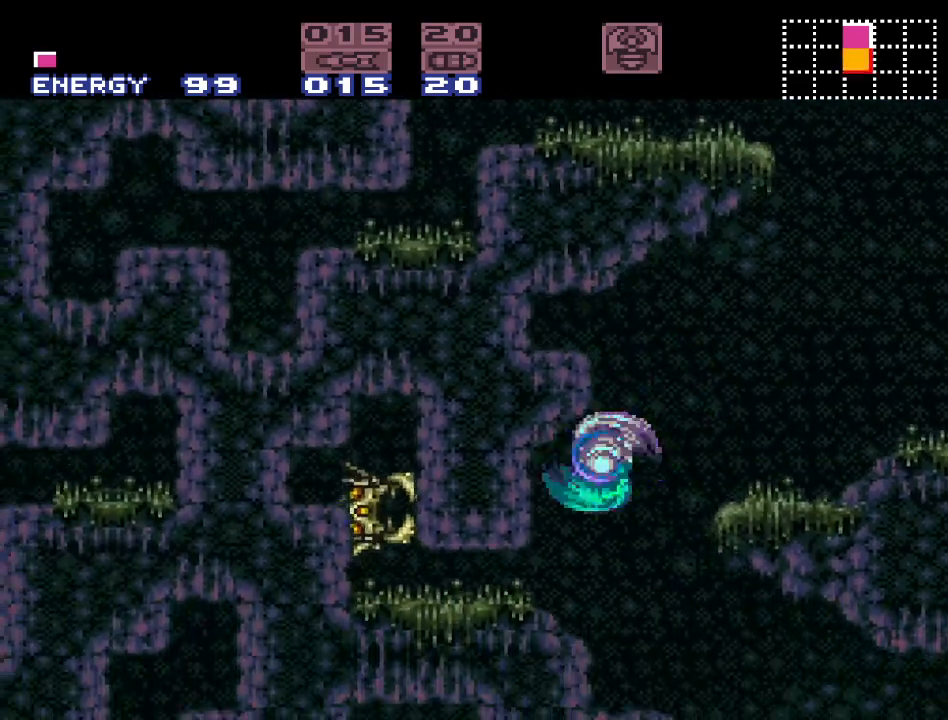
{"buttons": ["Y", "DPAD_RIGHT"], "events": [[200, "DPAD_LEFT", "up"], [483, "DPAD_RIGHT", "down"]]}
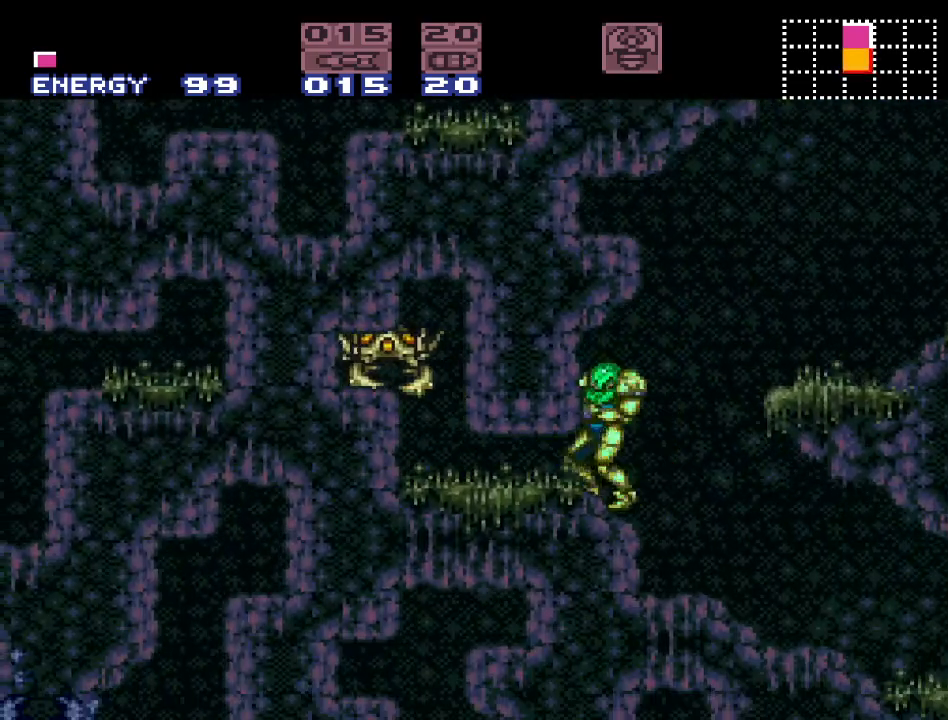
{"buttons": ["Y"], "events": [[367, "DPAD_RIGHT", "up"]]}
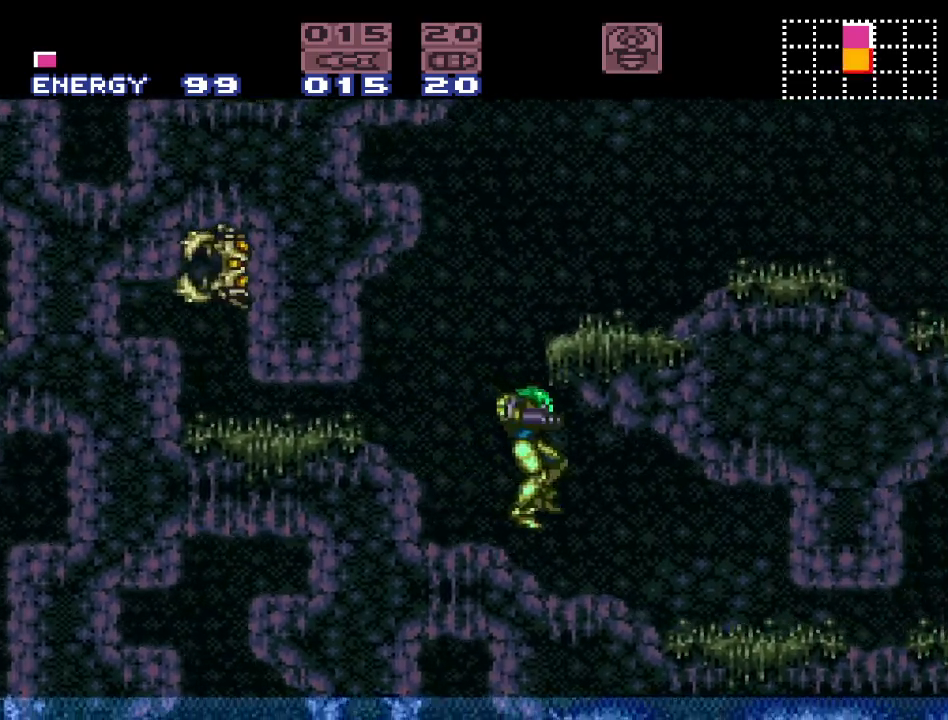
{"buttons": ["Y", "DPAD_RIGHT"], "events": [[300, "DPAD_RIGHT", "down"]]}
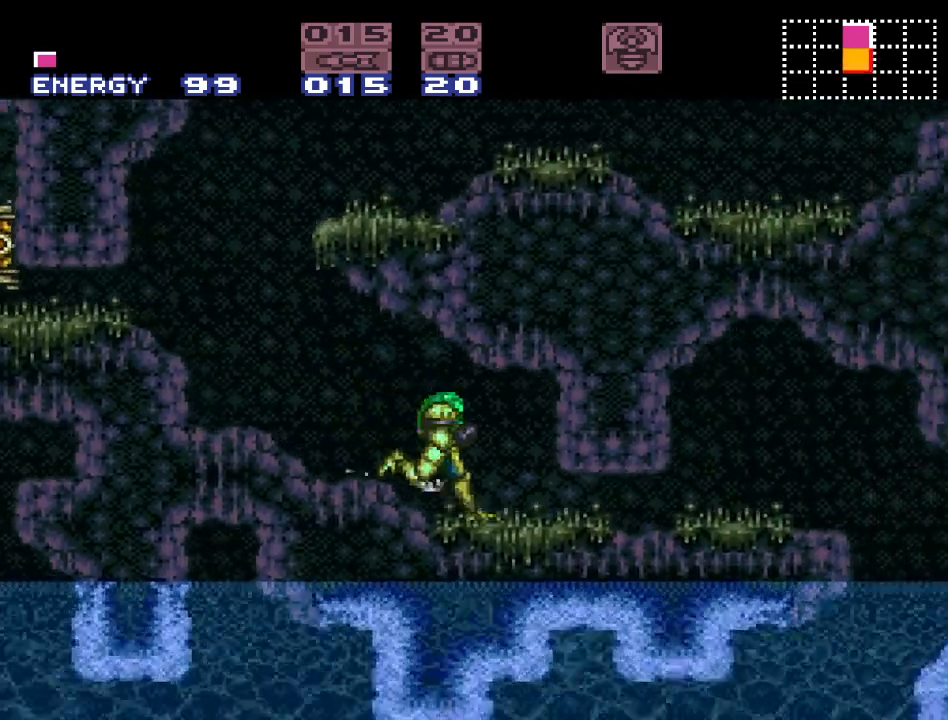
{"buttons": ["Y", "DPAD_LEFT"], "events": [[117, "B", "down"], [283, "B", "up"], [283, "DPAD_RIGHT", "up"], [367, "DPAD_LEFT", "down"]]}
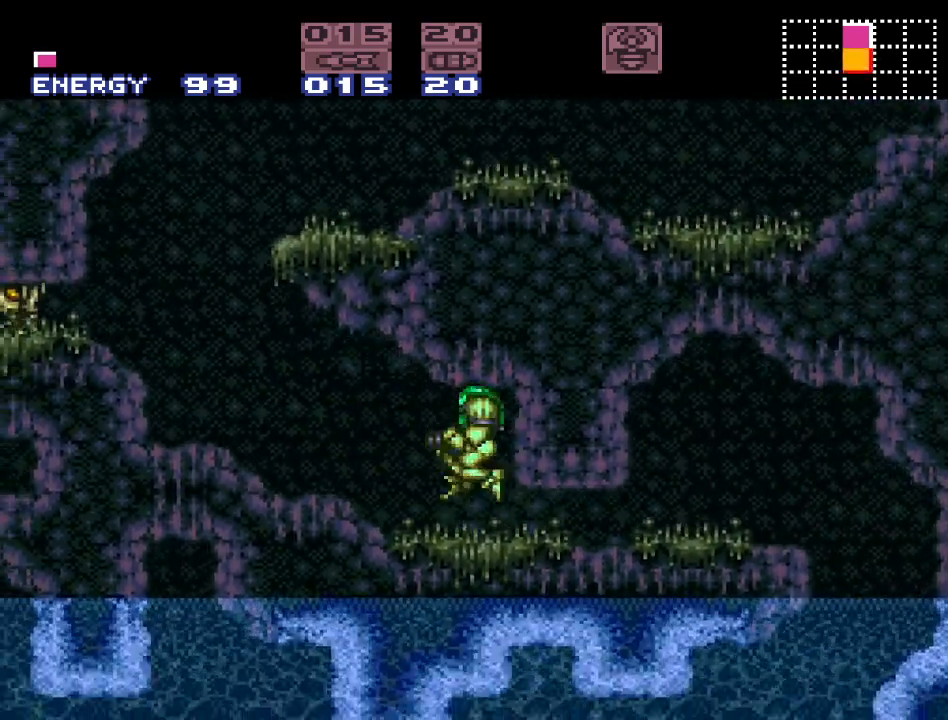
{"buttons": ["B", "Y", "DPAD_LEFT"], "events": [[467, "B", "down"]]}
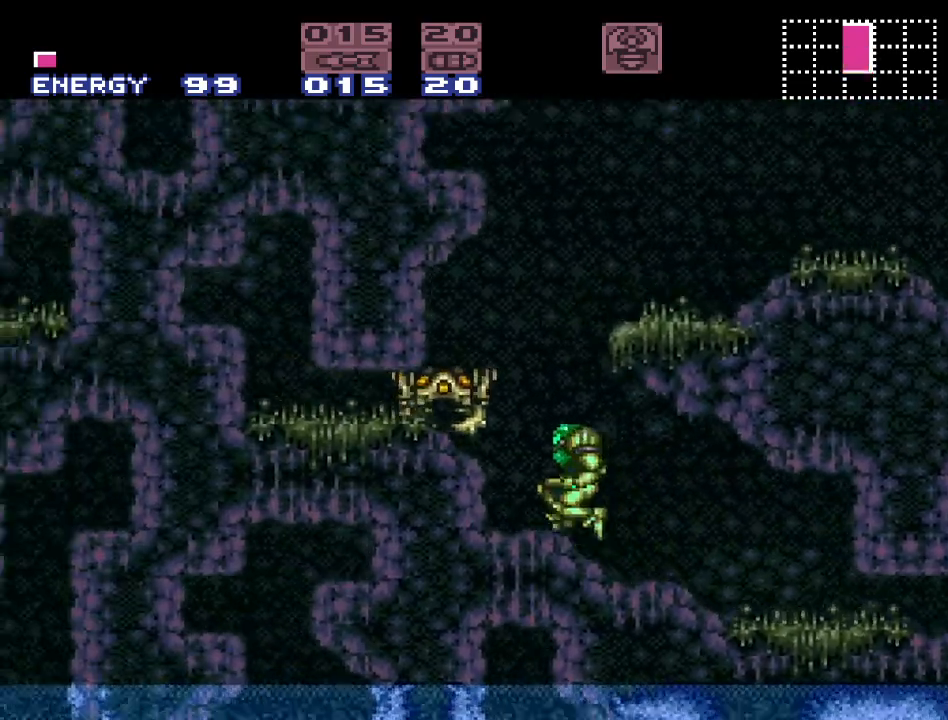
{"buttons": ["Y"], "events": [[17, "DPAD_LEFT", "up"], [167, "B", "up"]]}
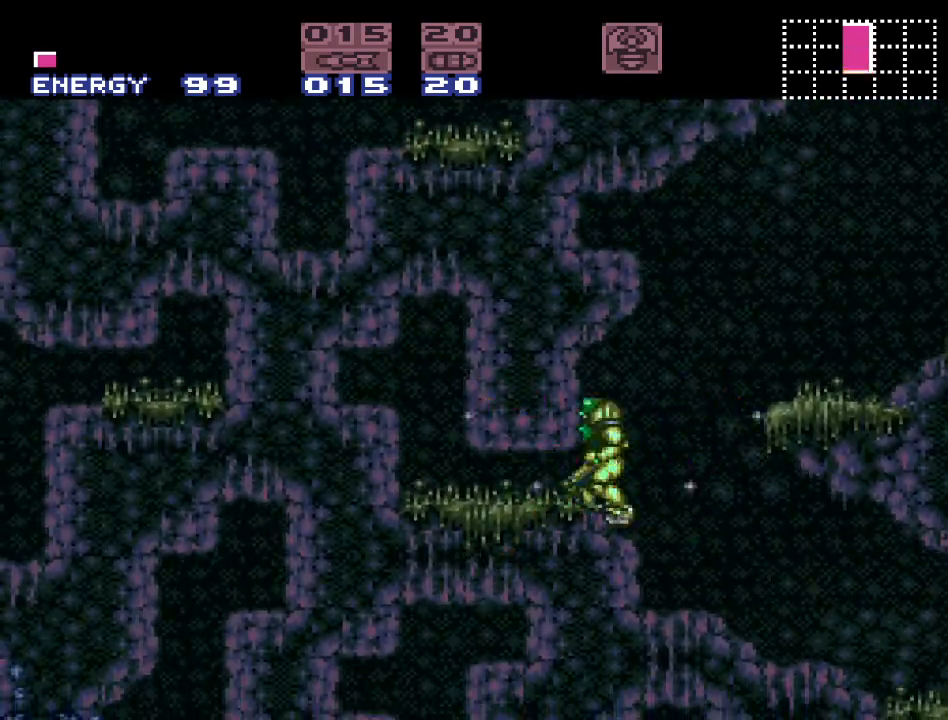
{"buttons": ["B", "Y", "DPAD_RIGHT"], "events": [[167, "DPAD_RIGHT", "down"], [367, "B", "down"]]}
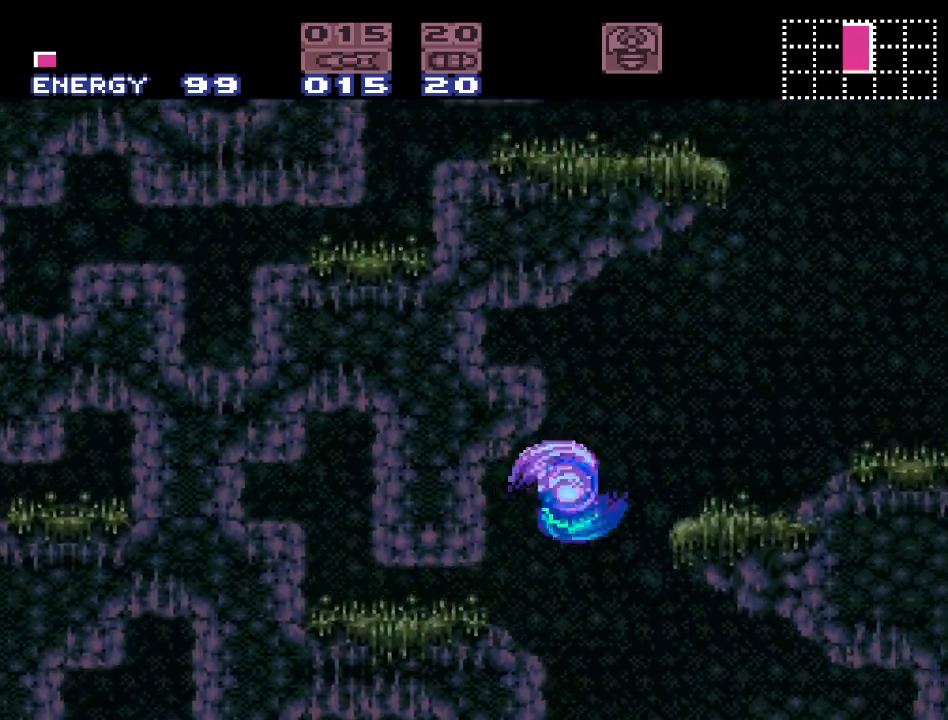
{"buttons": ["Y", "DPAD_RIGHT"], "events": [[333, "B", "up"]]}
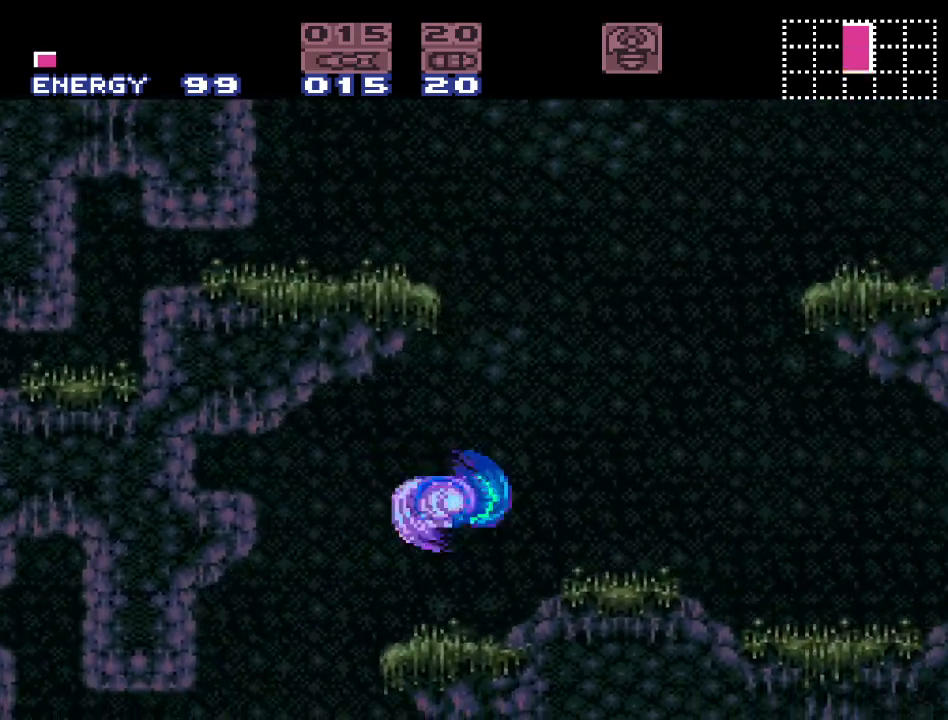
{"buttons": ["B", "Y", "DPAD_RIGHT"], "events": [[300, "B", "down"]]}
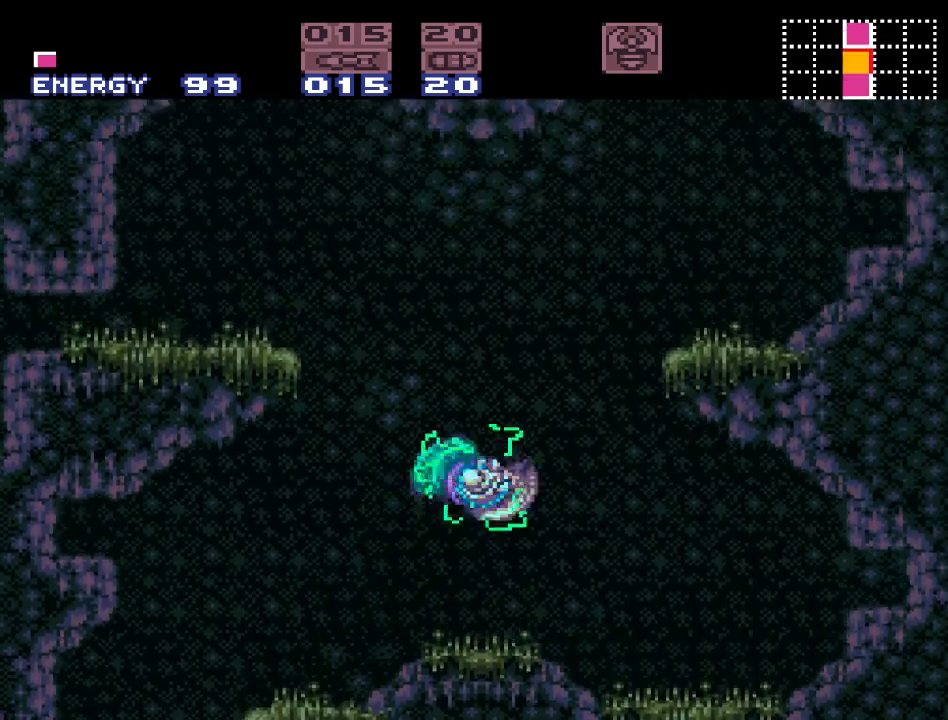
{"buttons": ["Y", "DPAD_LEFT"], "events": [[300, "DPAD_RIGHT", "up"], [367, "B", "up"], [483, "DPAD_LEFT", "down"]]}
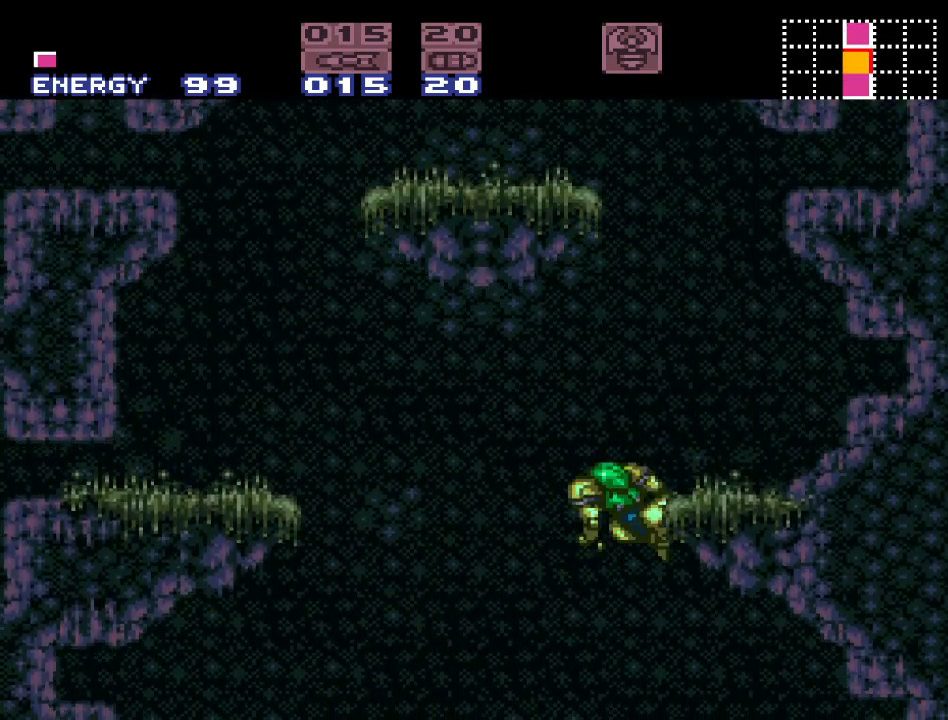
{"buttons": ["Y"], "events": [[17, "B", "down"], [50, "DPAD_LEFT", "up"], [133, "DPAD_RIGHT", "down"], [217, "B", "up"], [383, "DPAD_RIGHT", "up"]]}
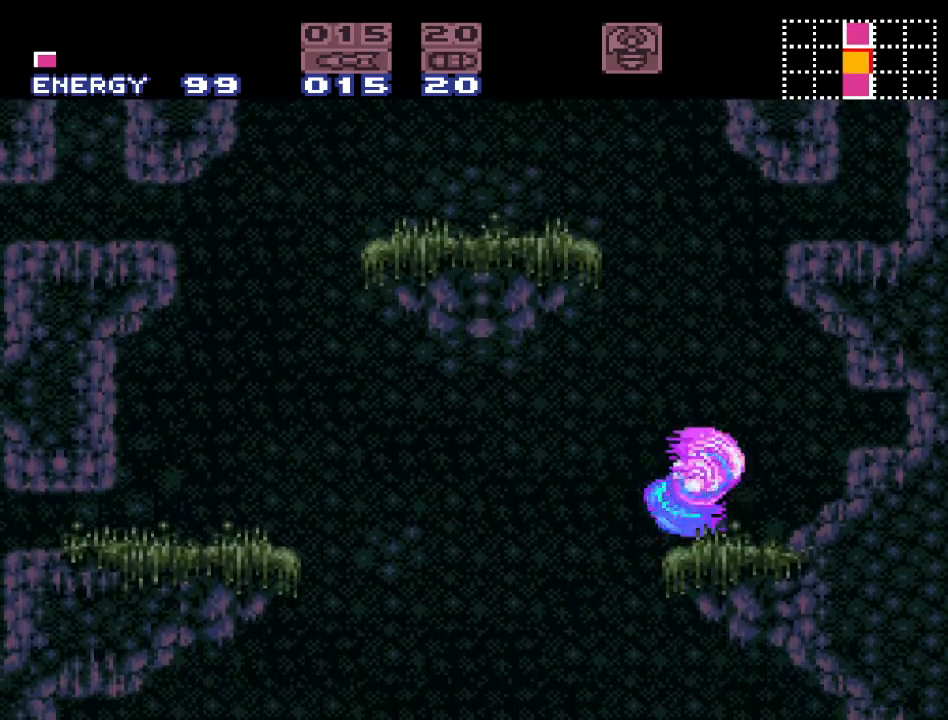
{"buttons": ["B", "Y"], "events": [[150, "DPAD_LEFT", "down"], [217, "B", "down"], [450, "DPAD_LEFT", "up"]]}
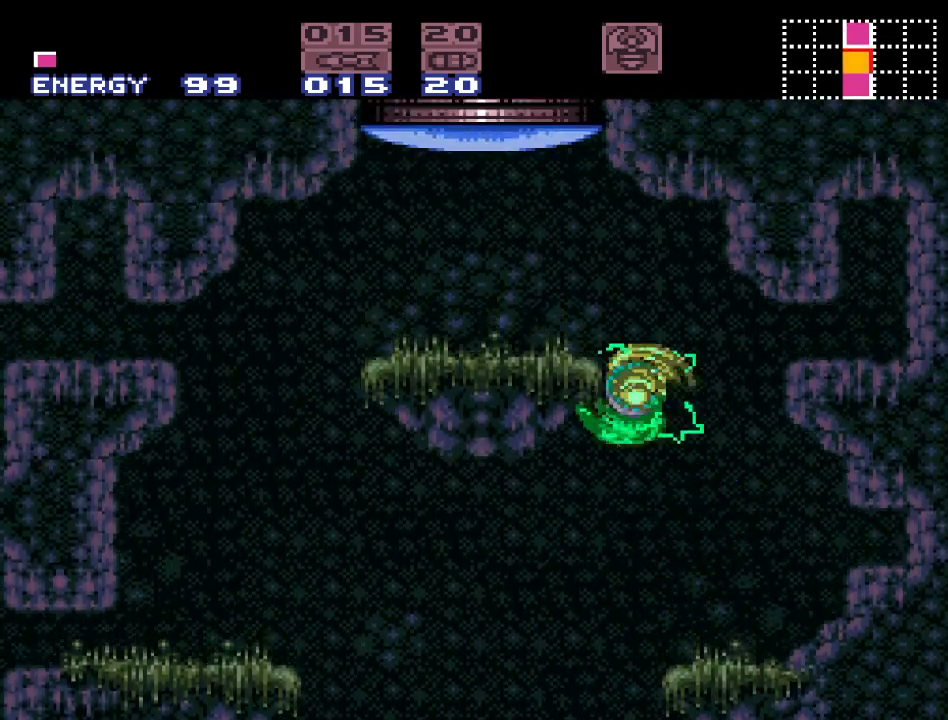
{"buttons": ["Y", "DPAD_LEFT"], "events": [[83, "B", "up"], [133, "DPAD_RIGHT", "down"], [200, "B", "down"], [233, "DPAD_RIGHT", "up"], [300, "DPAD_LEFT", "down"], [483, "B", "up"]]}
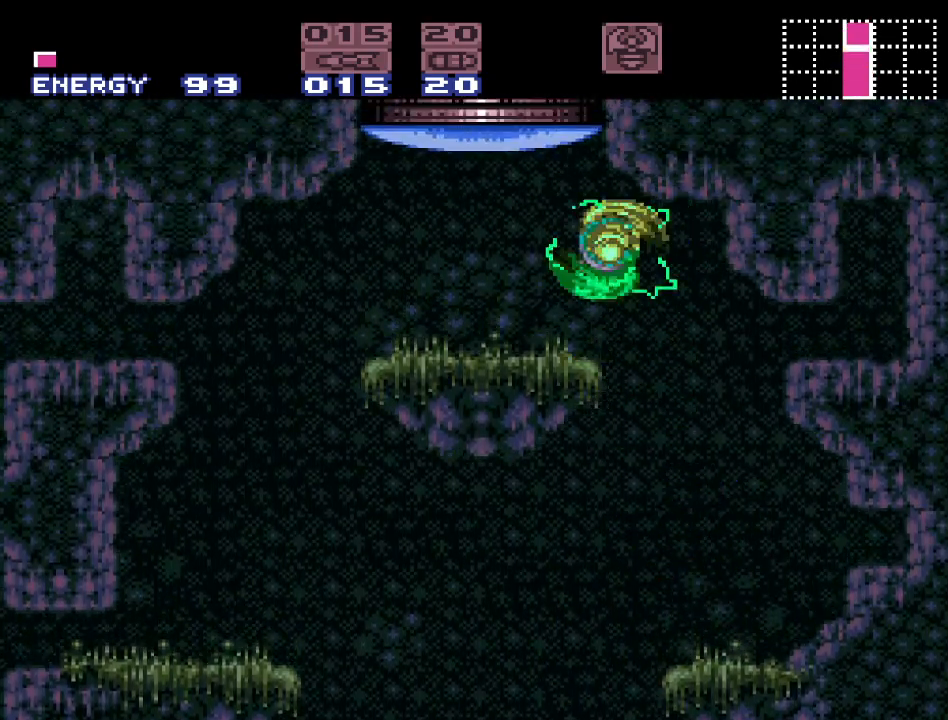
{"buttons": [], "events": [[50, "Y", "up"], [200, "DPAD_LEFT", "up"], [233, "DPAD_UP", "down"], [333, "A", "down"], [367, "DPAD_UP", "up"], [433, "A", "up"]]}
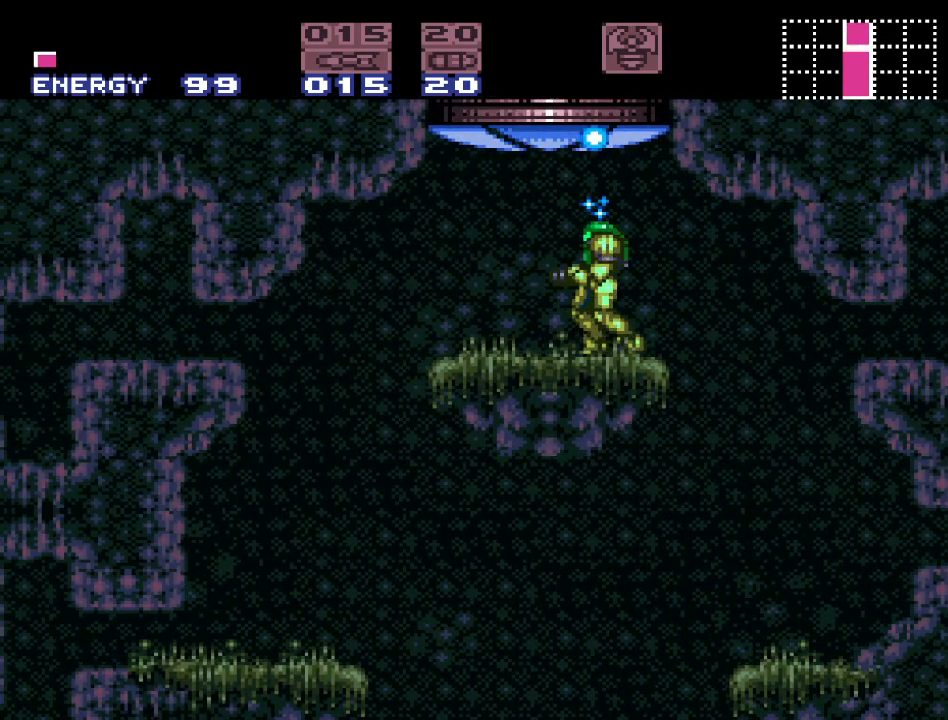
{"buttons": ["B", "DPAD_LEFT"], "events": [[333, "DPAD_LEFT", "down"], [383, "B", "down"]]}
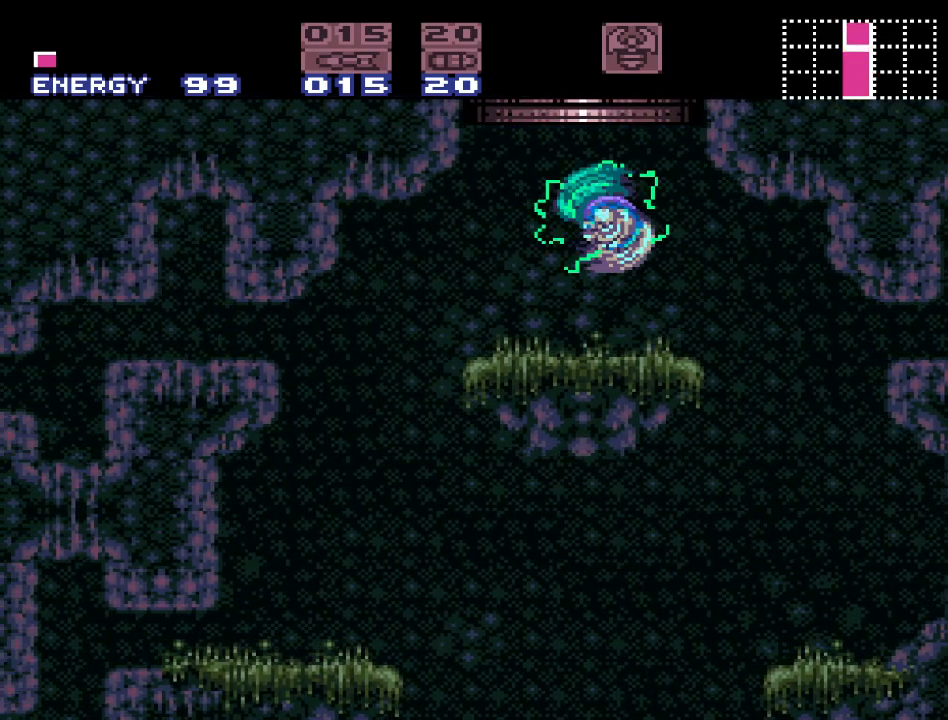
{"buttons": ["B"], "events": [[17, "DPAD_LEFT", "up"]]}